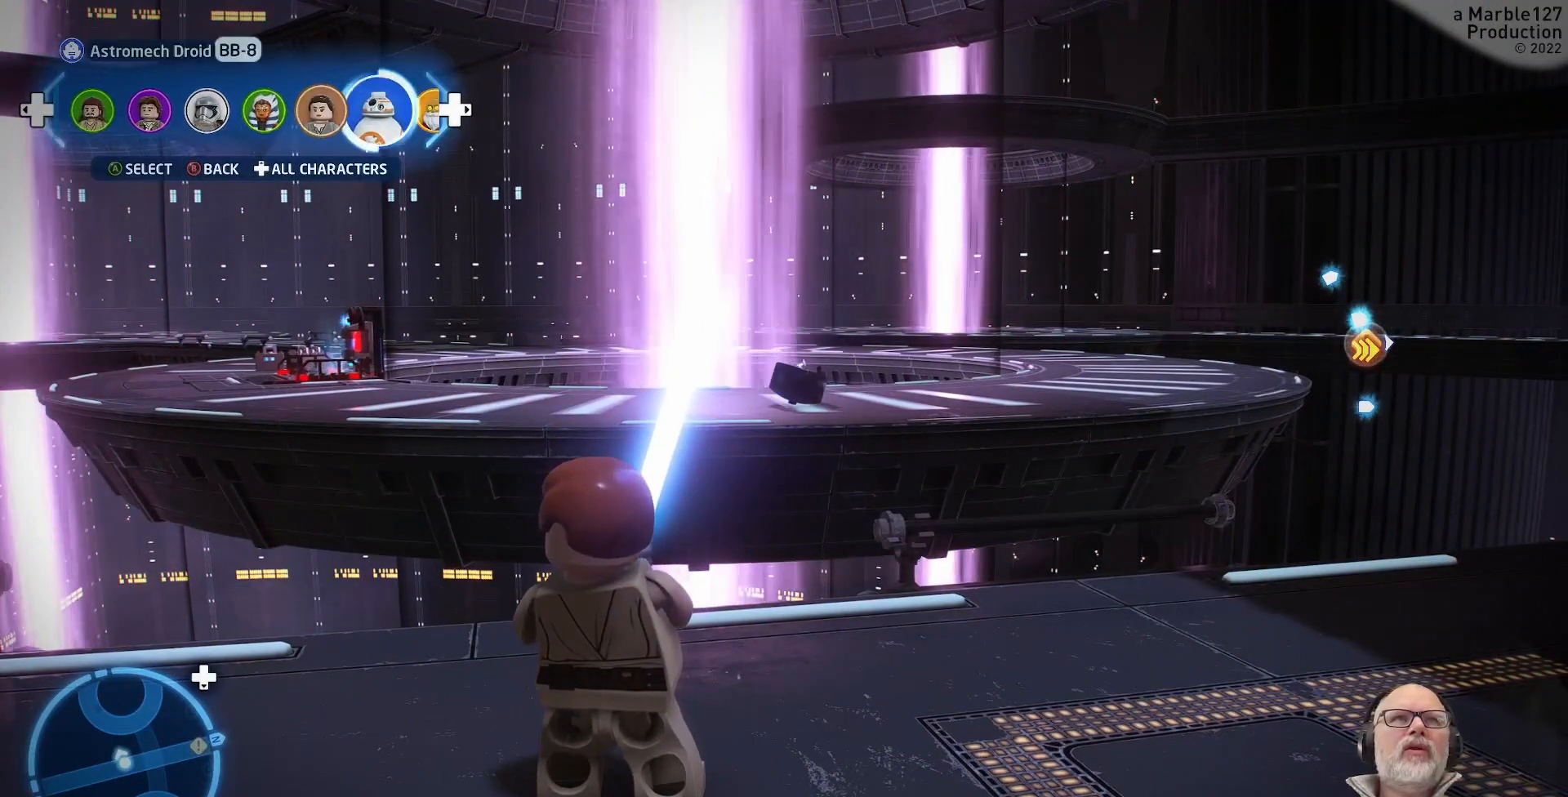
Gameplay with a controller (Xbox layout); each line is a JSON object with the inputs held at the frame after it. "events" lists button and stick changes between this image and that frame as [ms after this image, input, new state], when the widget could be followed in between. Not read: L2 L3 R2 R3.
{"buttons": ["DPAD_RIGHT"], "left_stick": "center", "right_stick": "center", "events": [[100, "DPAD_RIGHT", "down"], [233, "DPAD_RIGHT", "up"], [500, "DPAD_RIGHT", "down"]]}
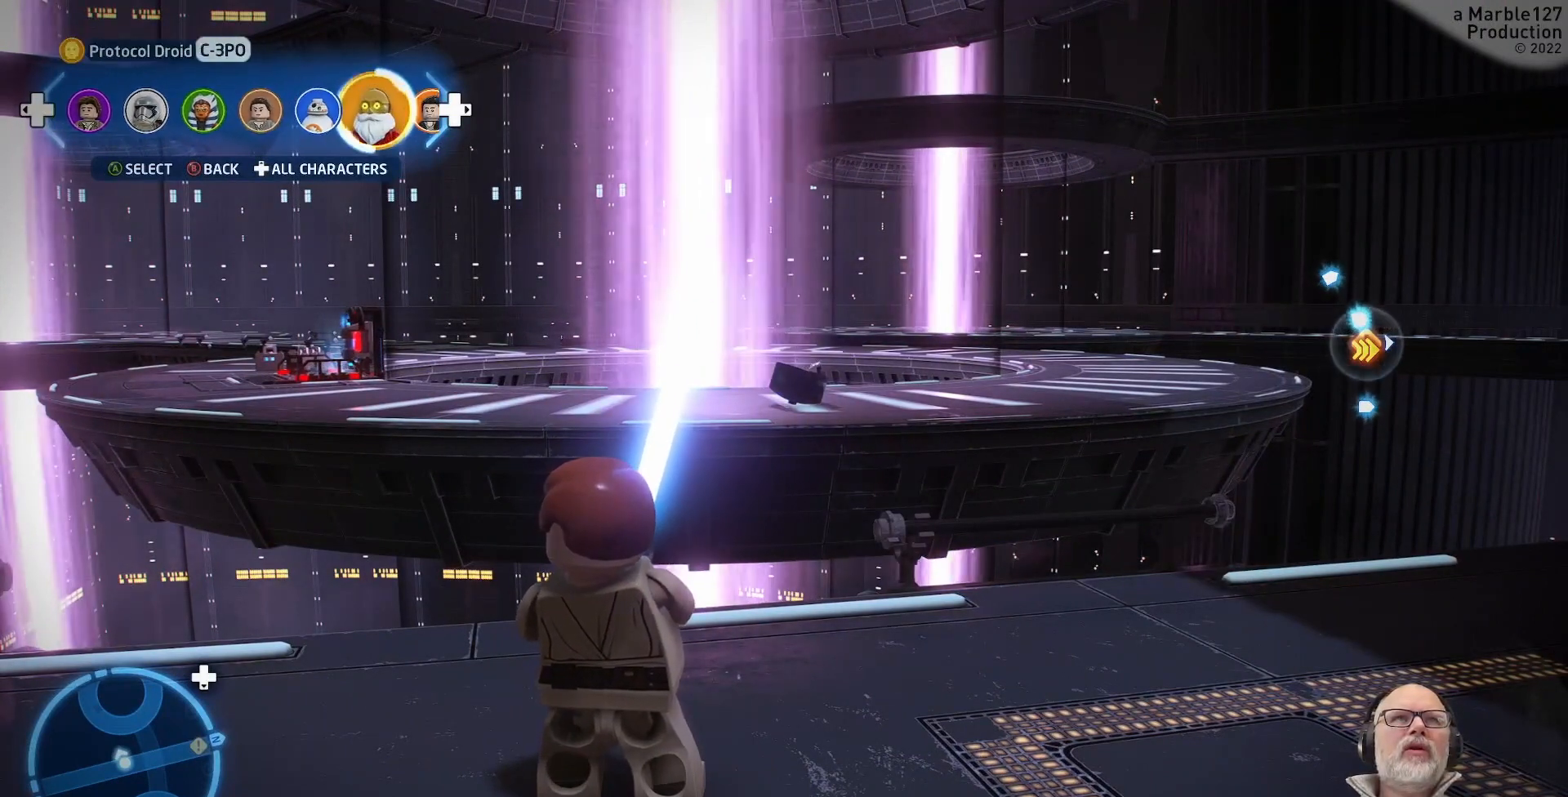
{"buttons": ["DPAD_RIGHT"], "left_stick": "center", "right_stick": "center", "events": [[133, "DPAD_RIGHT", "up"], [433, "DPAD_RIGHT", "down"]]}
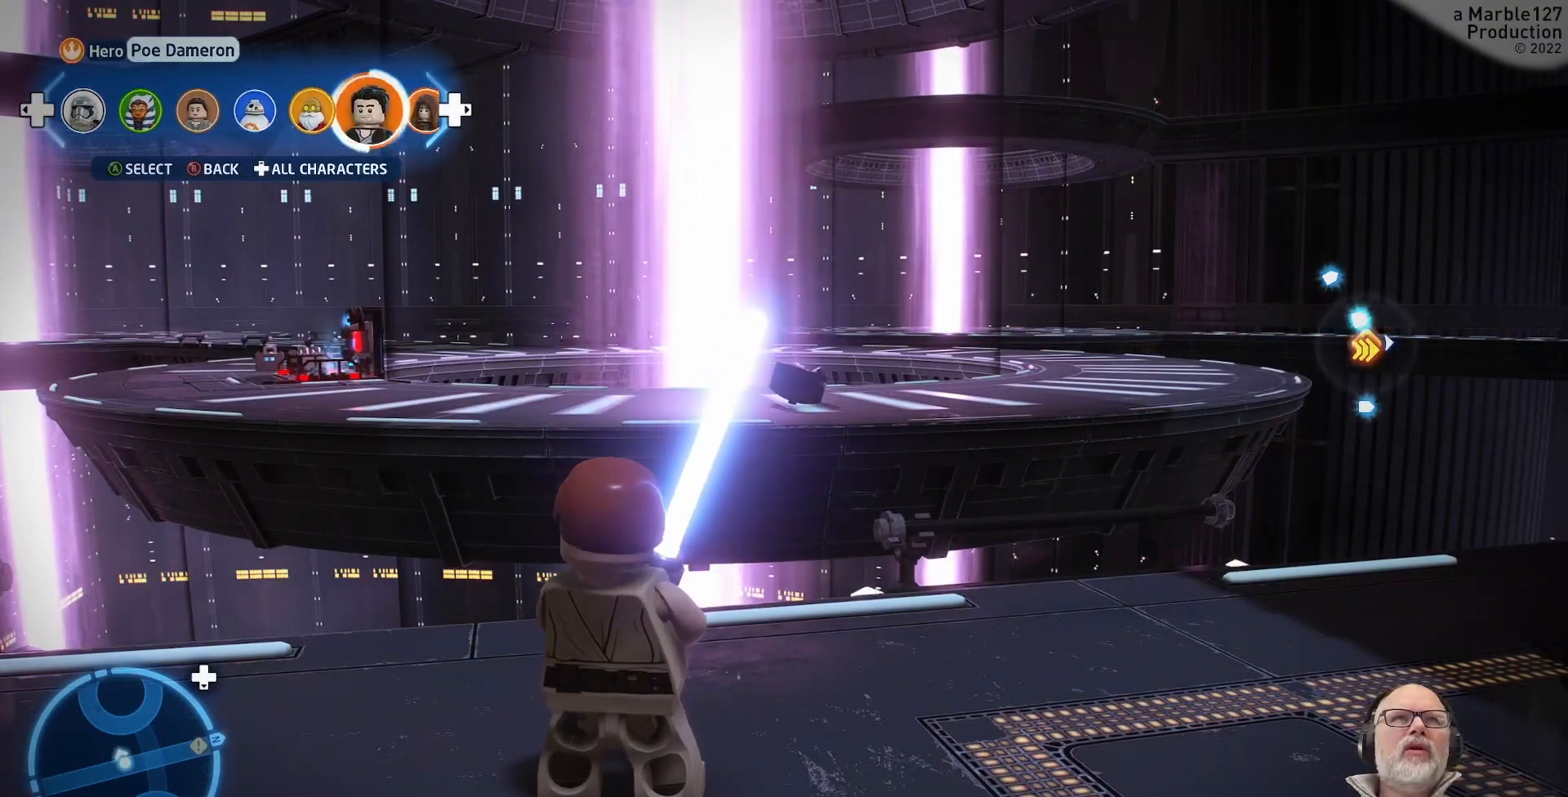
{"buttons": [], "left_stick": "center", "right_stick": "center"}
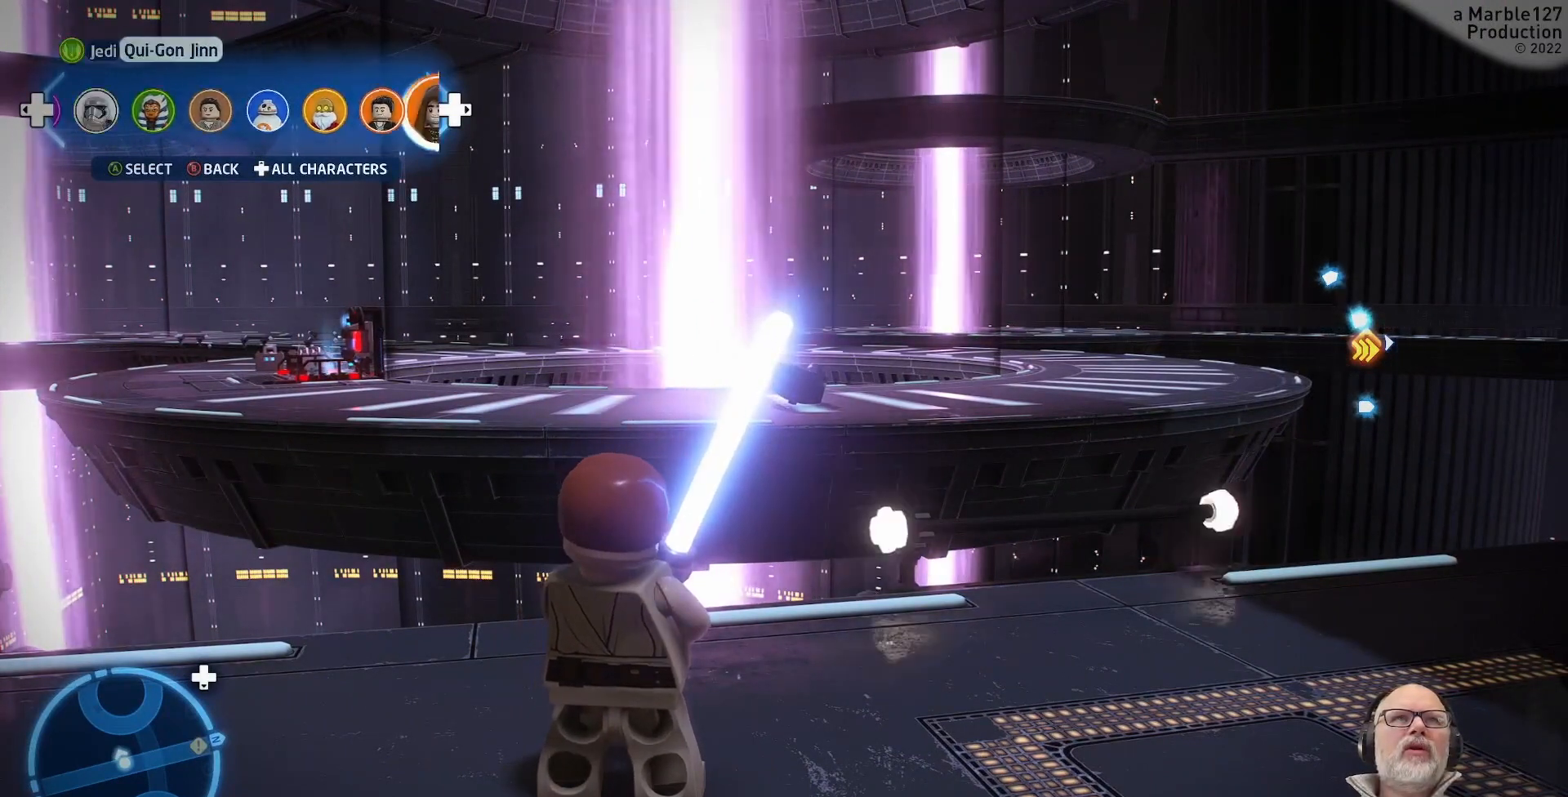
{"buttons": [], "left_stick": "center", "right_stick": "center", "events": [[233, "DPAD_LEFT", "down"], [367, "DPAD_LEFT", "up"]]}
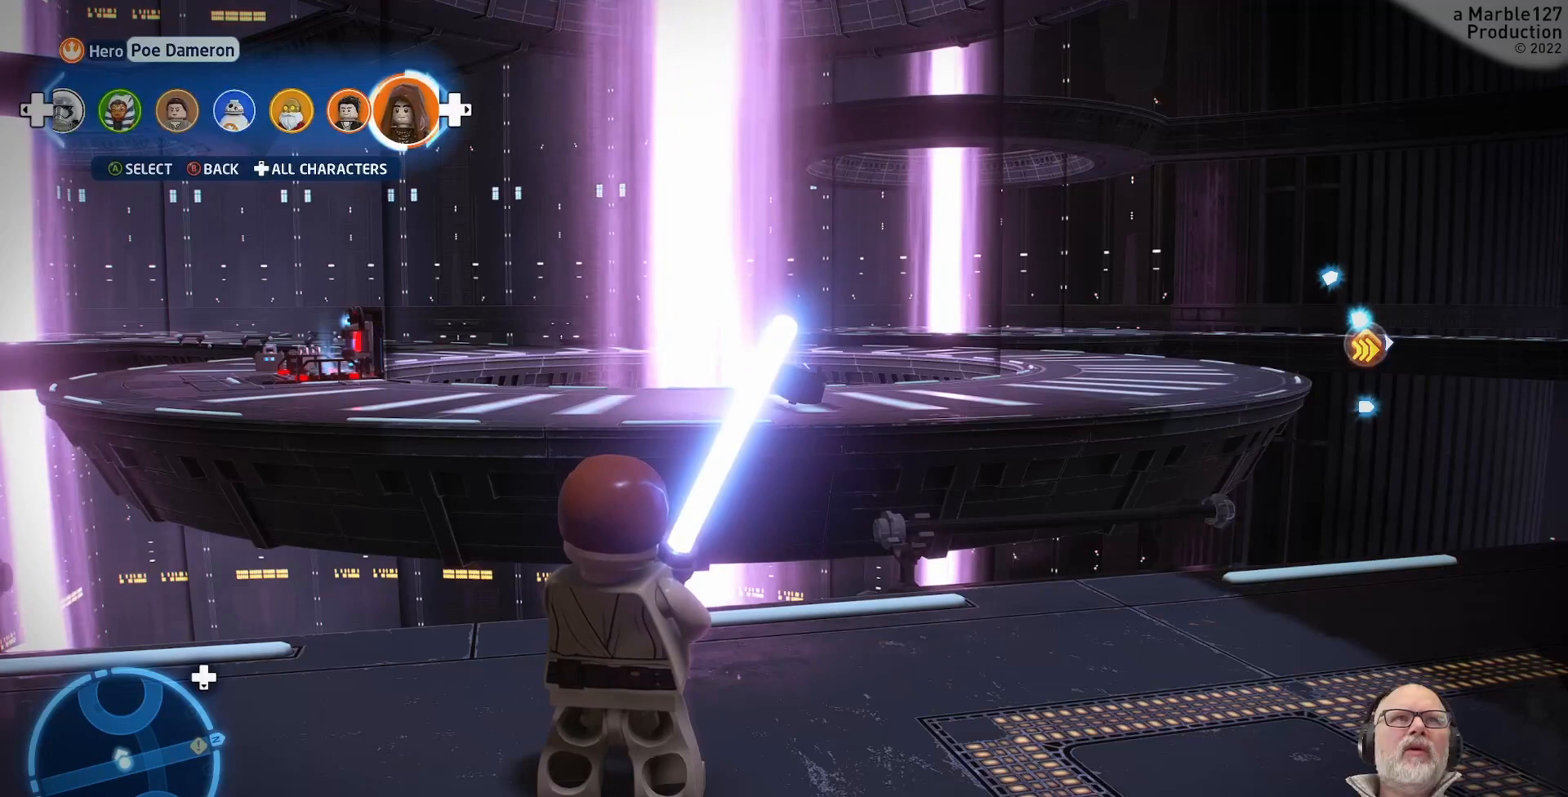
{"buttons": [], "left_stick": "center", "right_stick": "center", "events": []}
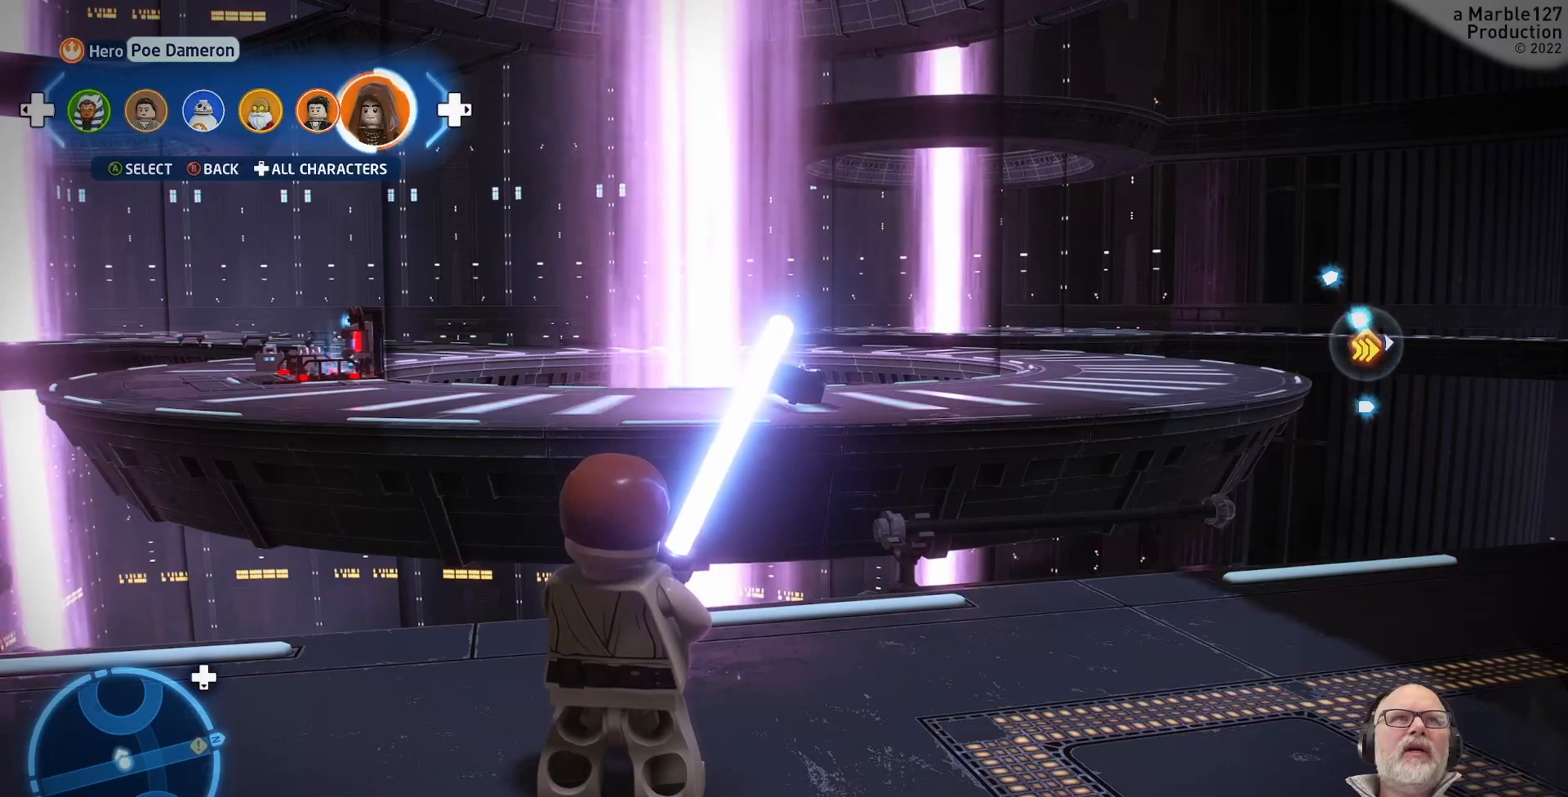
{"buttons": ["DPAD_LEFT"], "left_stick": "center", "right_stick": "center", "events": [[67, "DPAD_LEFT", "down"], [200, "DPAD_LEFT", "up"], [300, "DPAD_LEFT", "down"], [400, "DPAD_LEFT", "up"], [500, "DPAD_LEFT", "down"]]}
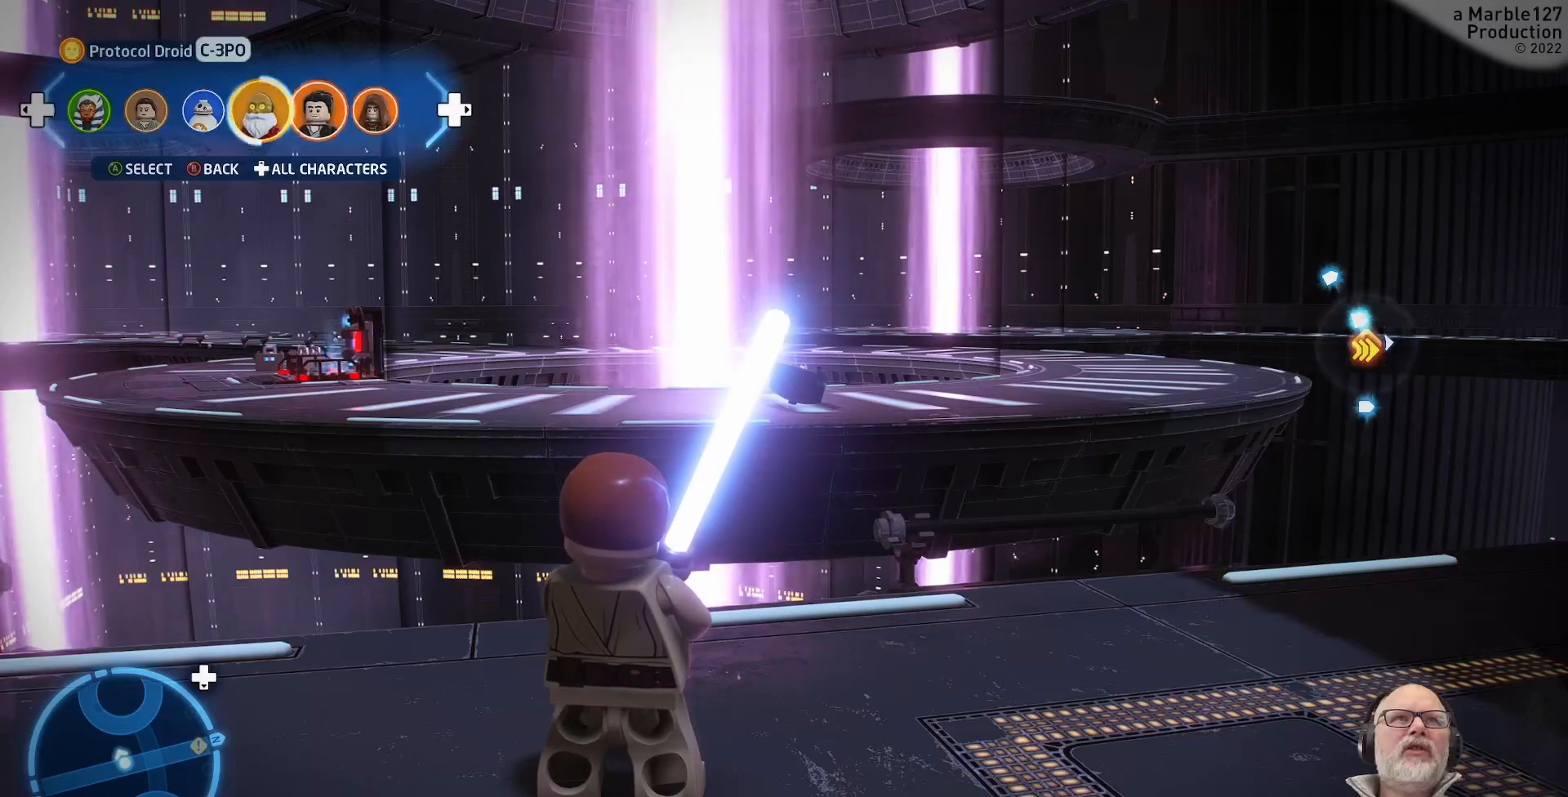
{"buttons": [], "left_stick": "center", "right_stick": "center", "events": [[100, "DPAD_LEFT", "up"], [200, "DPAD_LEFT", "down"], [300, "DPAD_LEFT", "up"], [400, "DPAD_LEFT", "down"], [500, "DPAD_LEFT", "up"]]}
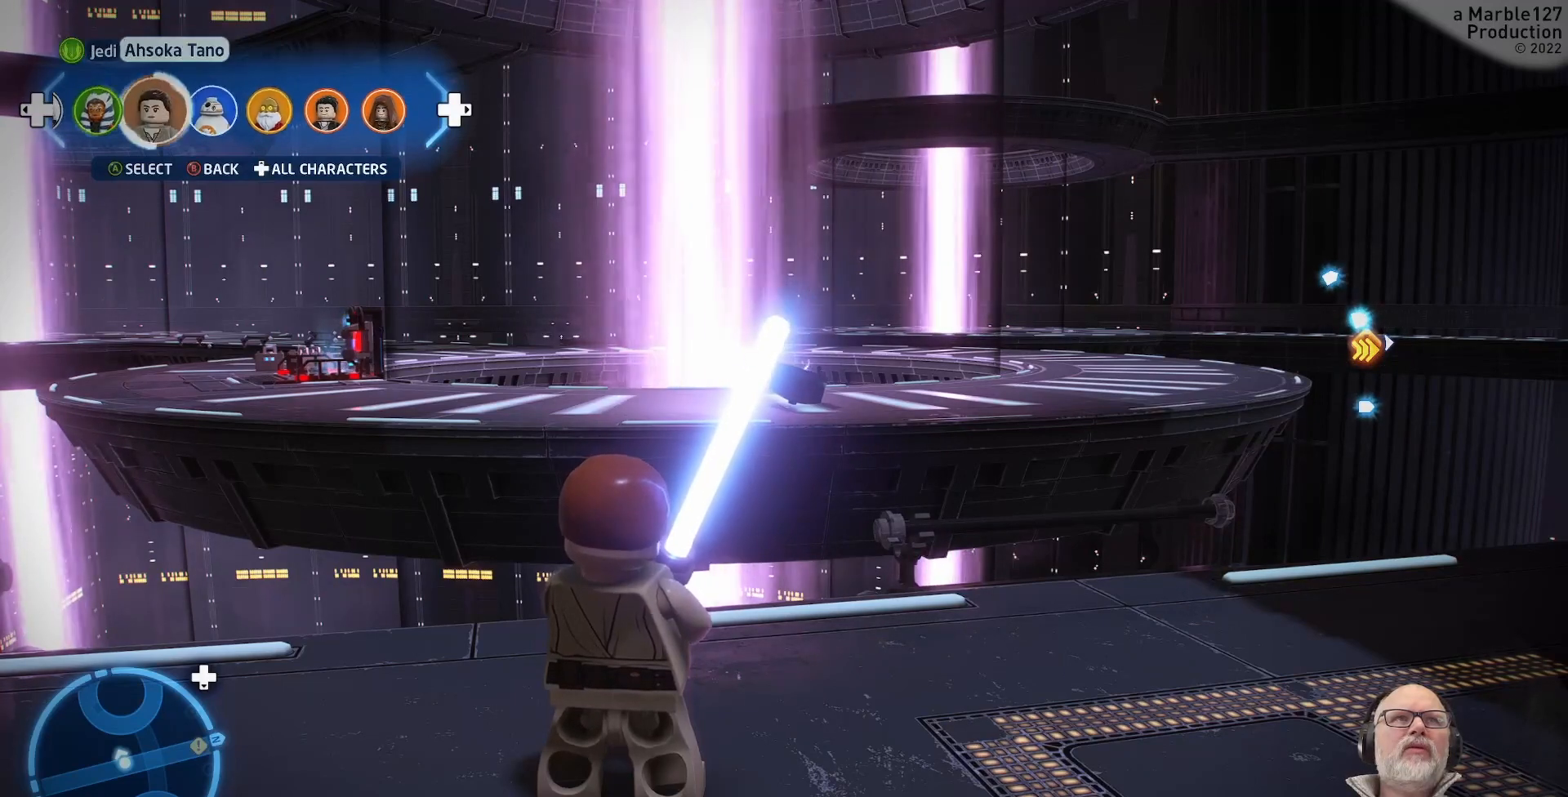
{"buttons": [], "left_stick": "center", "right_stick": "center", "events": [[133, "DPAD_LEFT", "down"], [233, "DPAD_LEFT", "up"], [367, "DPAD_LEFT", "down"], [467, "DPAD_LEFT", "up"]]}
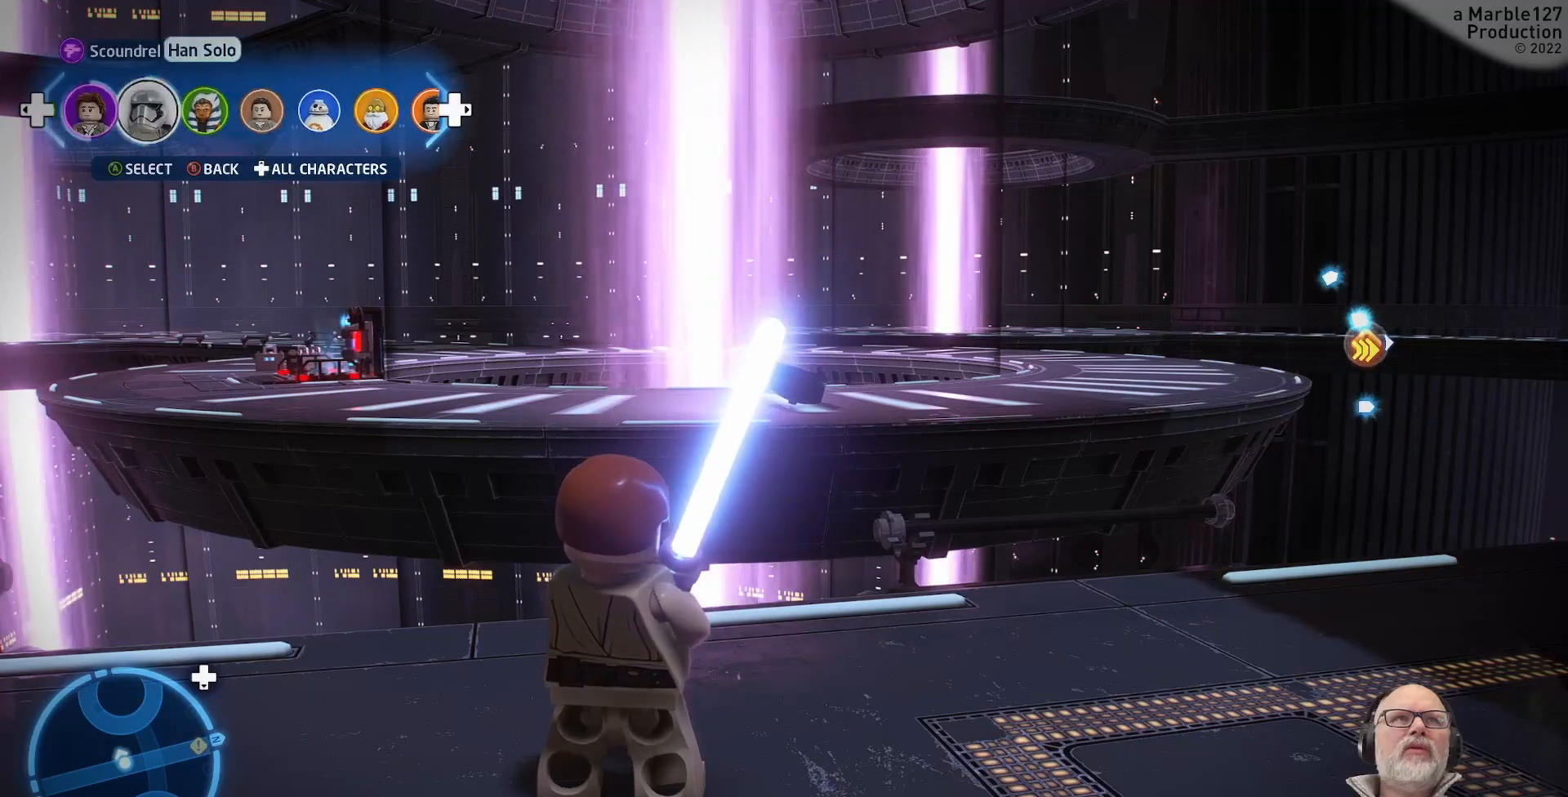
{"buttons": ["DPAD_LEFT"], "left_stick": "center", "right_stick": "center", "events": [[400, "DPAD_LEFT", "down"]]}
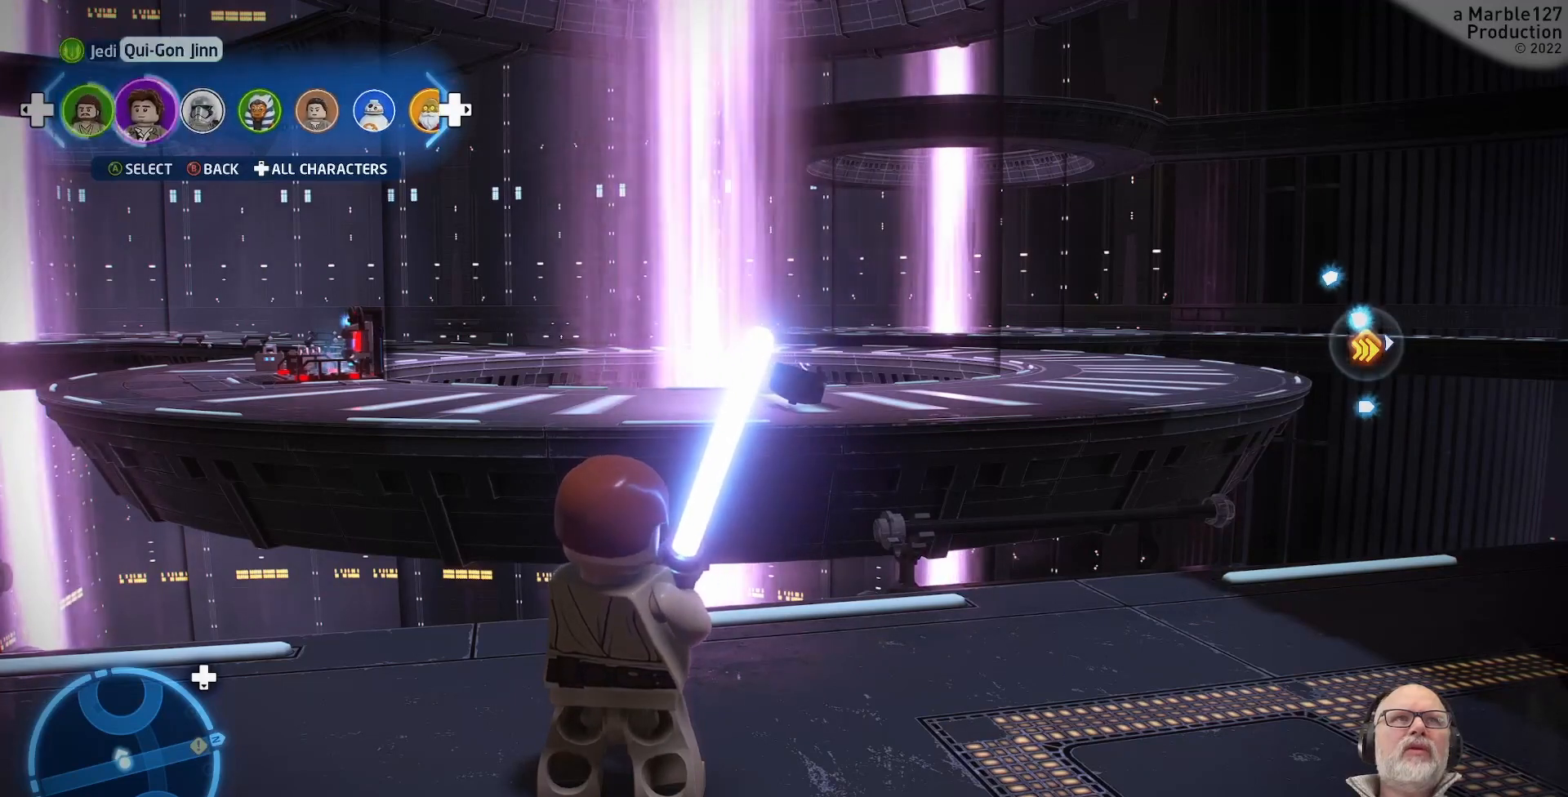
{"buttons": [], "left_stick": "center", "right_stick": "center", "events": [[33, "DPAD_LEFT", "up"], [300, "DPAD_LEFT", "down"], [433, "DPAD_LEFT", "up"]]}
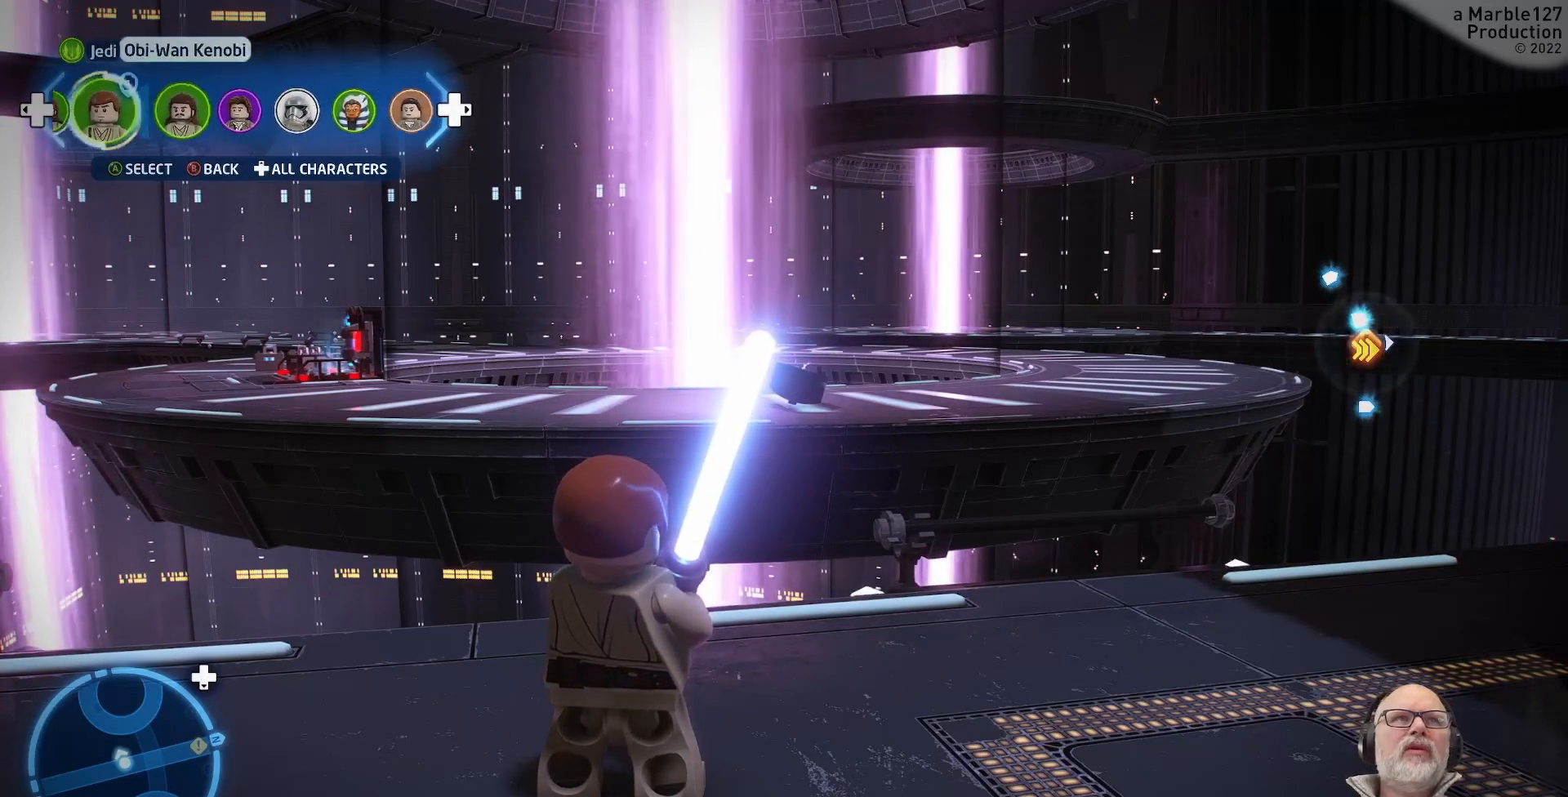
{"buttons": [], "left_stick": "center", "right_stick": "center", "events": [[200, "DPAD_LEFT", "down"], [333, "DPAD_LEFT", "up"]]}
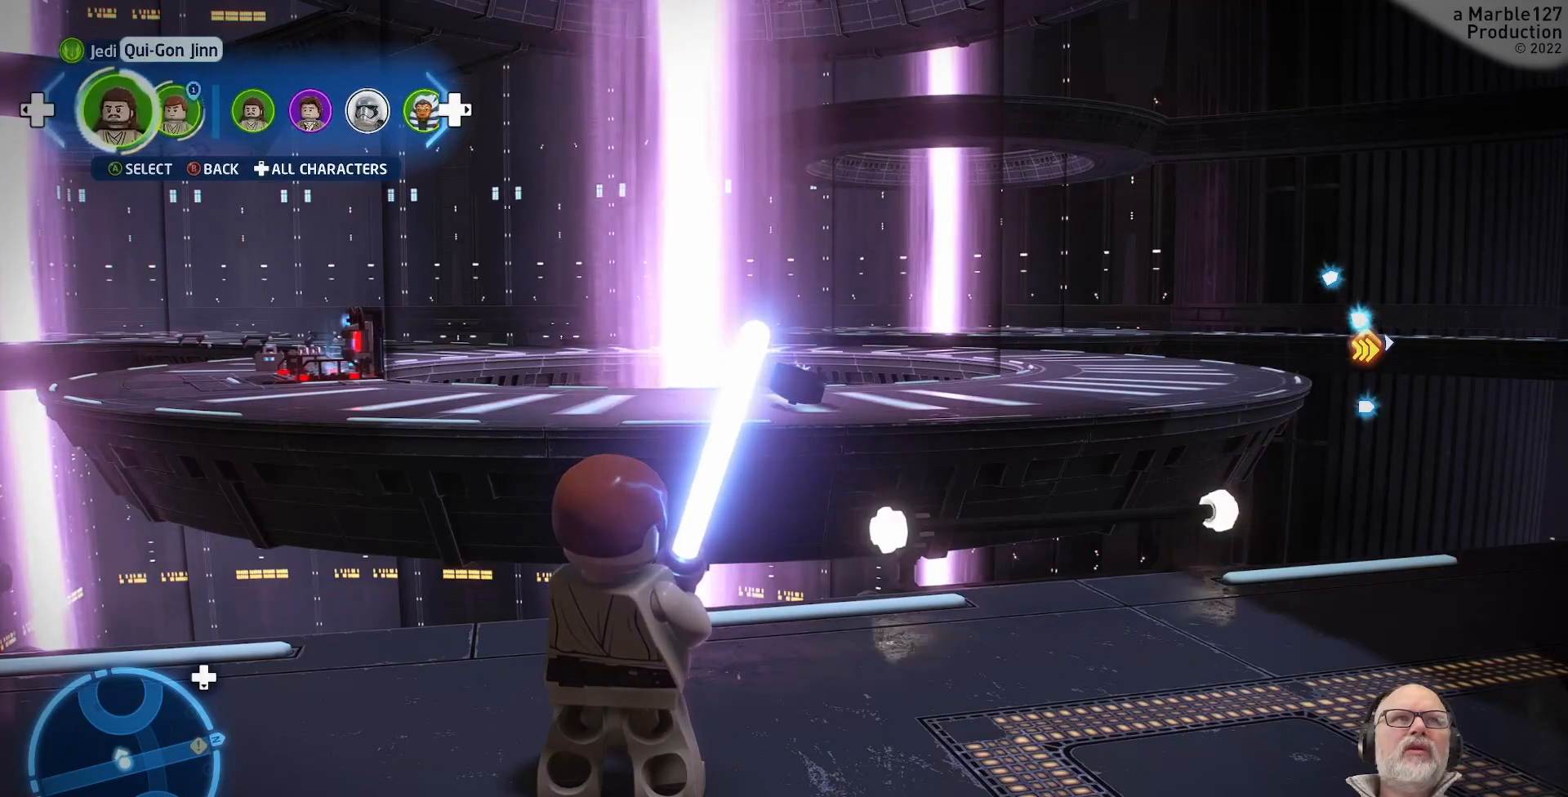
{"buttons": [], "left_stick": "center", "right_stick": "center"}
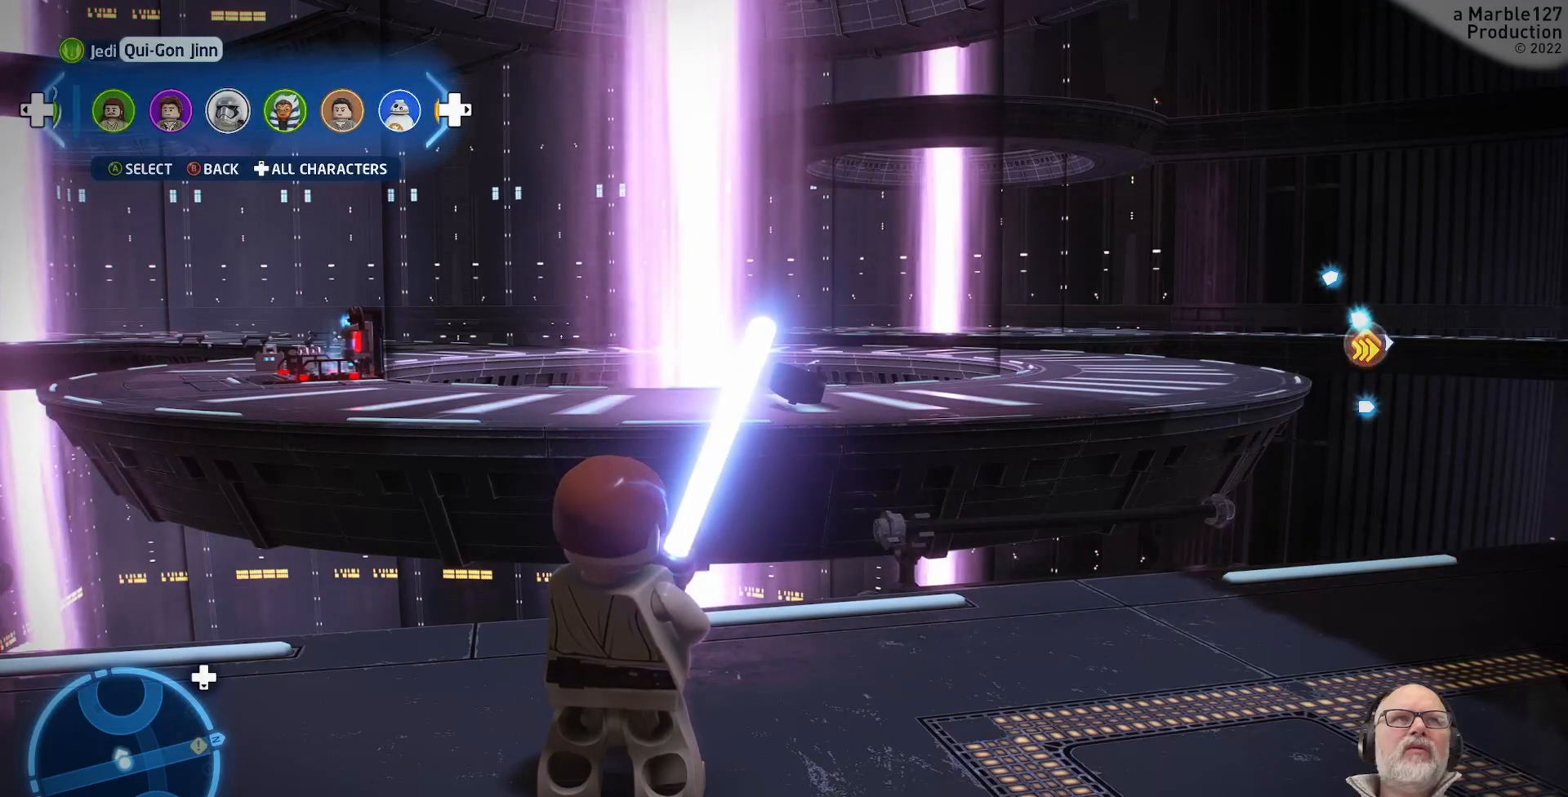
{"buttons": [], "left_stick": "center", "right_stick": "center", "events": []}
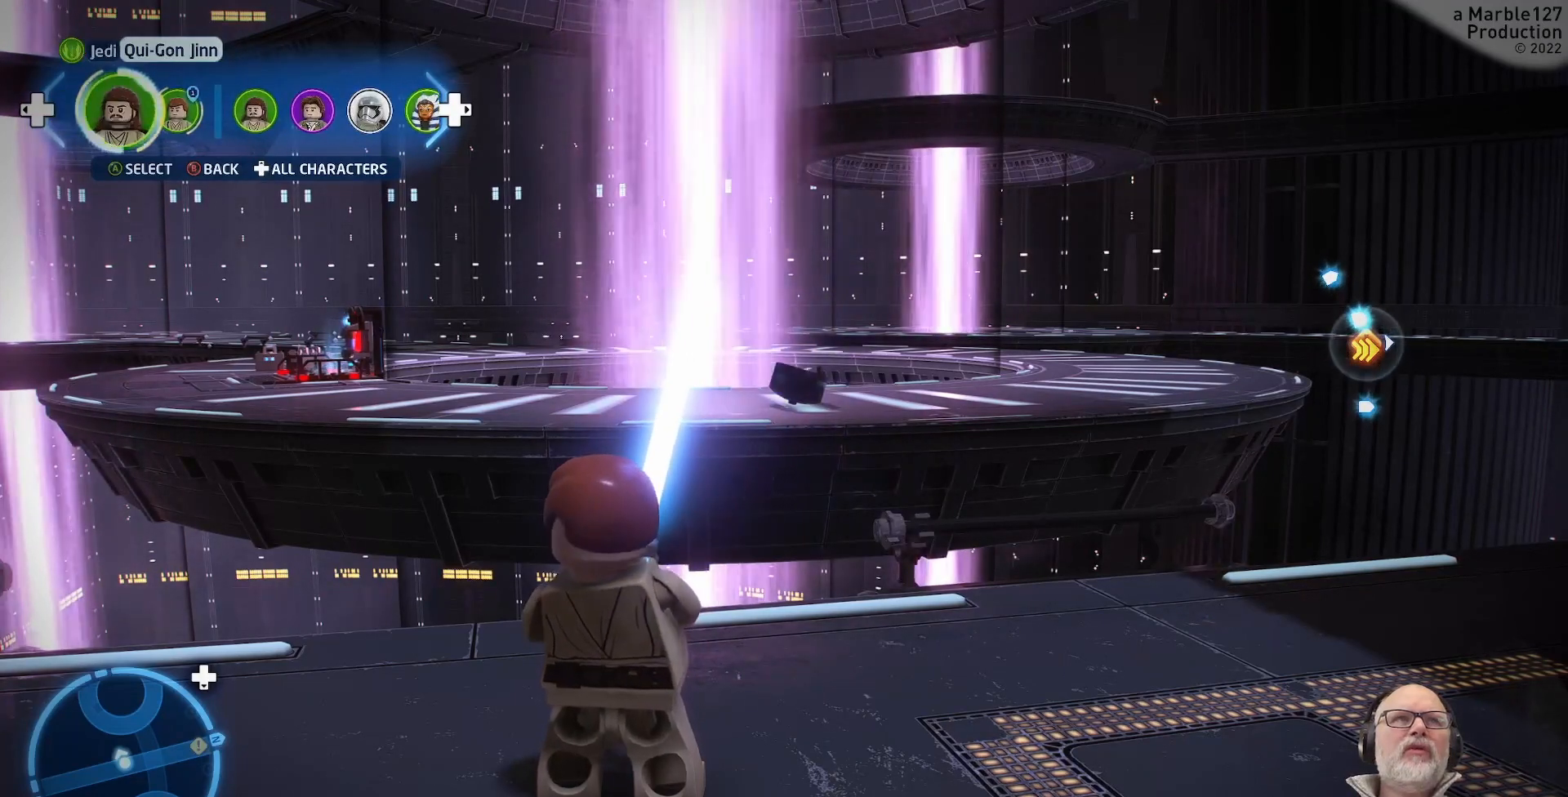
{"buttons": [], "left_stick": "center", "right_stick": "center", "events": [[33, "DPAD_RIGHT", "down"], [133, "DPAD_RIGHT", "up"], [300, "DPAD_RIGHT", "down"], [433, "DPAD_RIGHT", "up"]]}
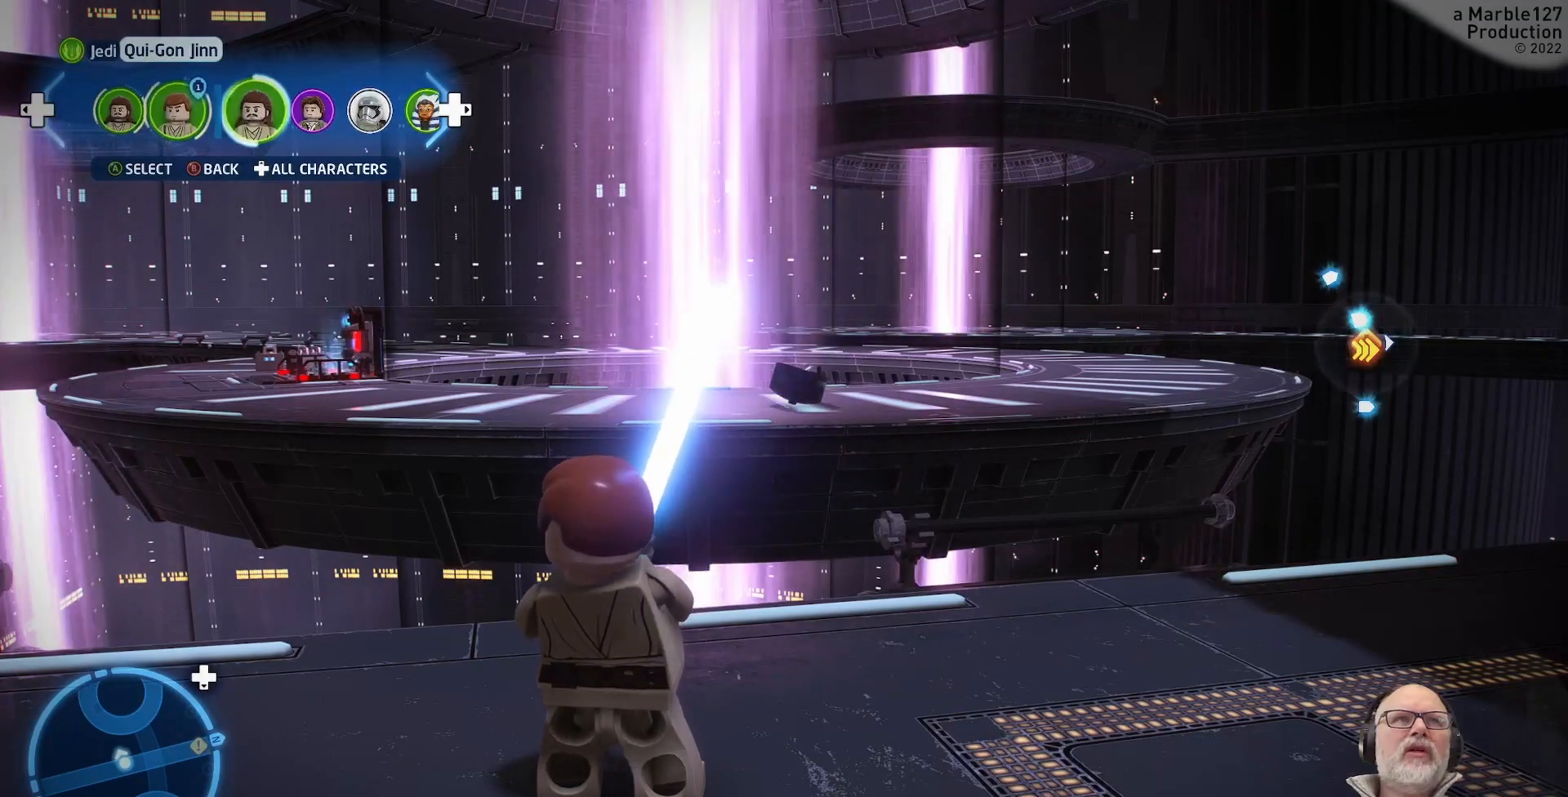
{"buttons": [], "left_stick": "center", "right_stick": "center", "events": [[167, "DPAD_RIGHT", "down"], [300, "DPAD_RIGHT", "up"]]}
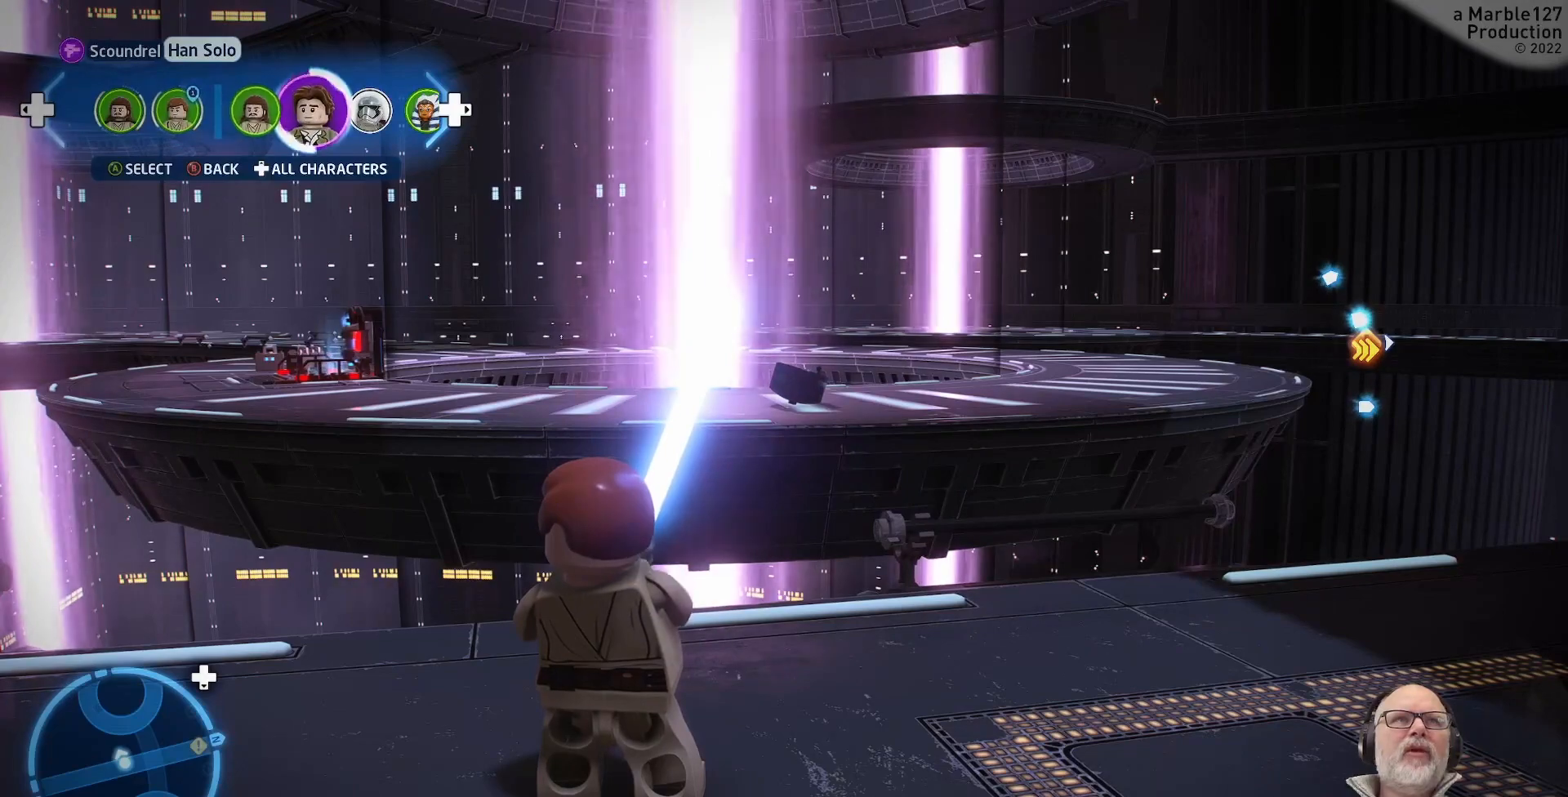
{"buttons": [], "left_stick": "center", "right_stick": "center", "events": []}
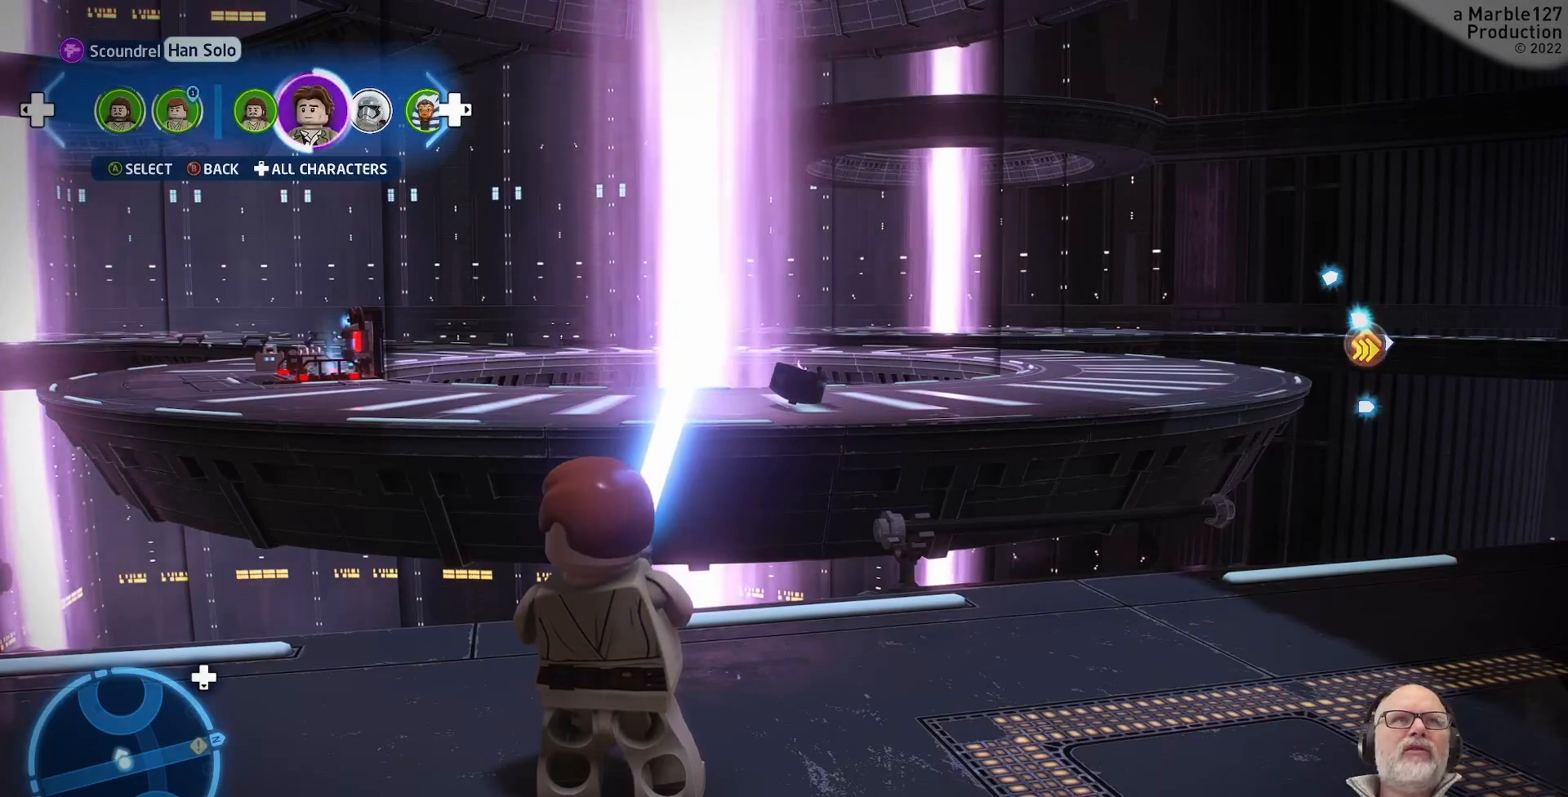
{"buttons": [], "left_stick": "center", "right_stick": "center", "events": []}
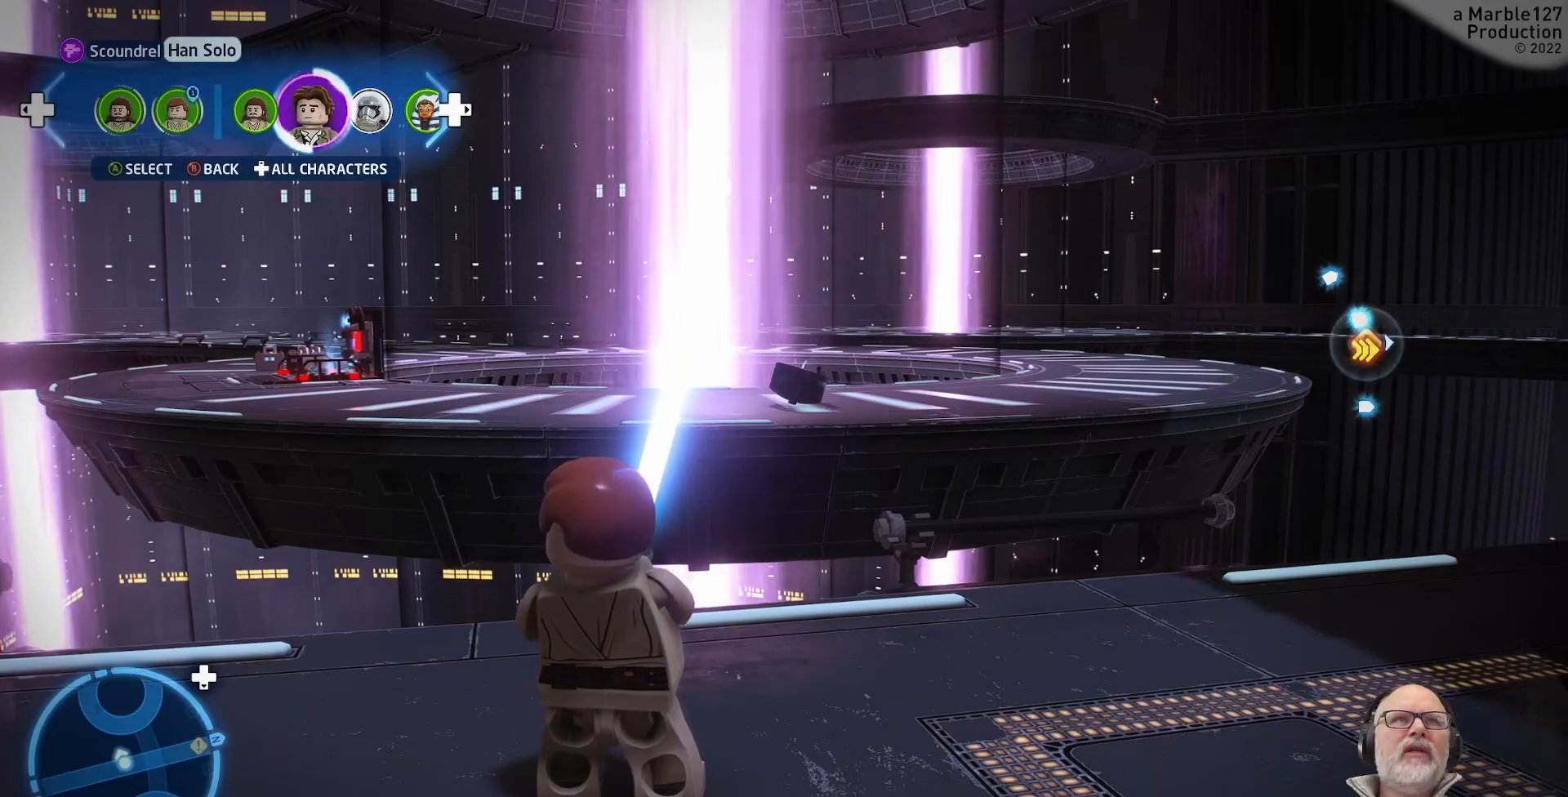
{"buttons": [], "left_stick": "center", "right_stick": "center", "events": [[167, "DPAD_UP", "down"], [300, "DPAD_UP", "up"]]}
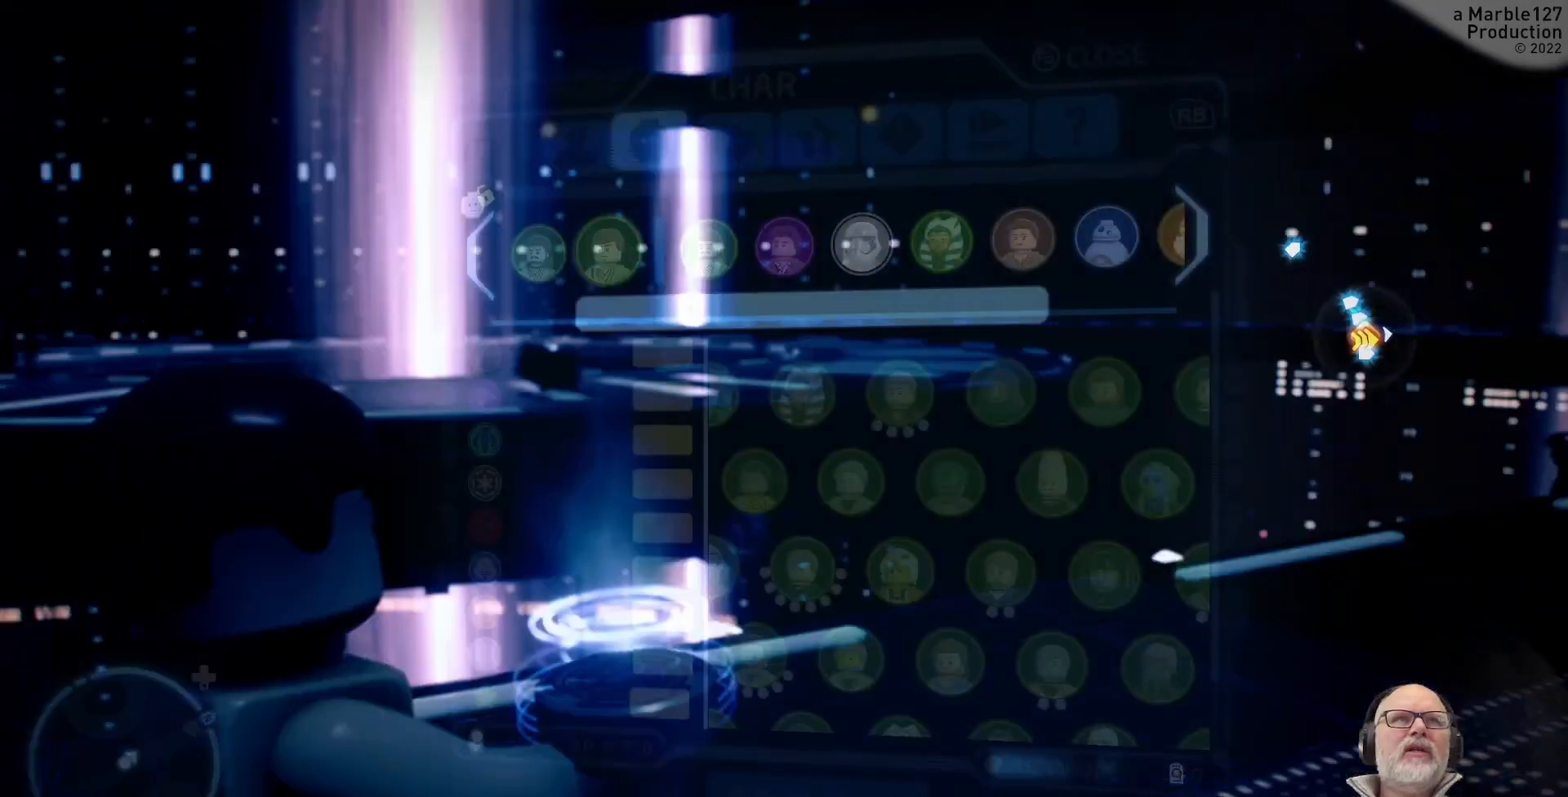
{"buttons": [], "left_stick": "center", "right_stick": "center", "events": []}
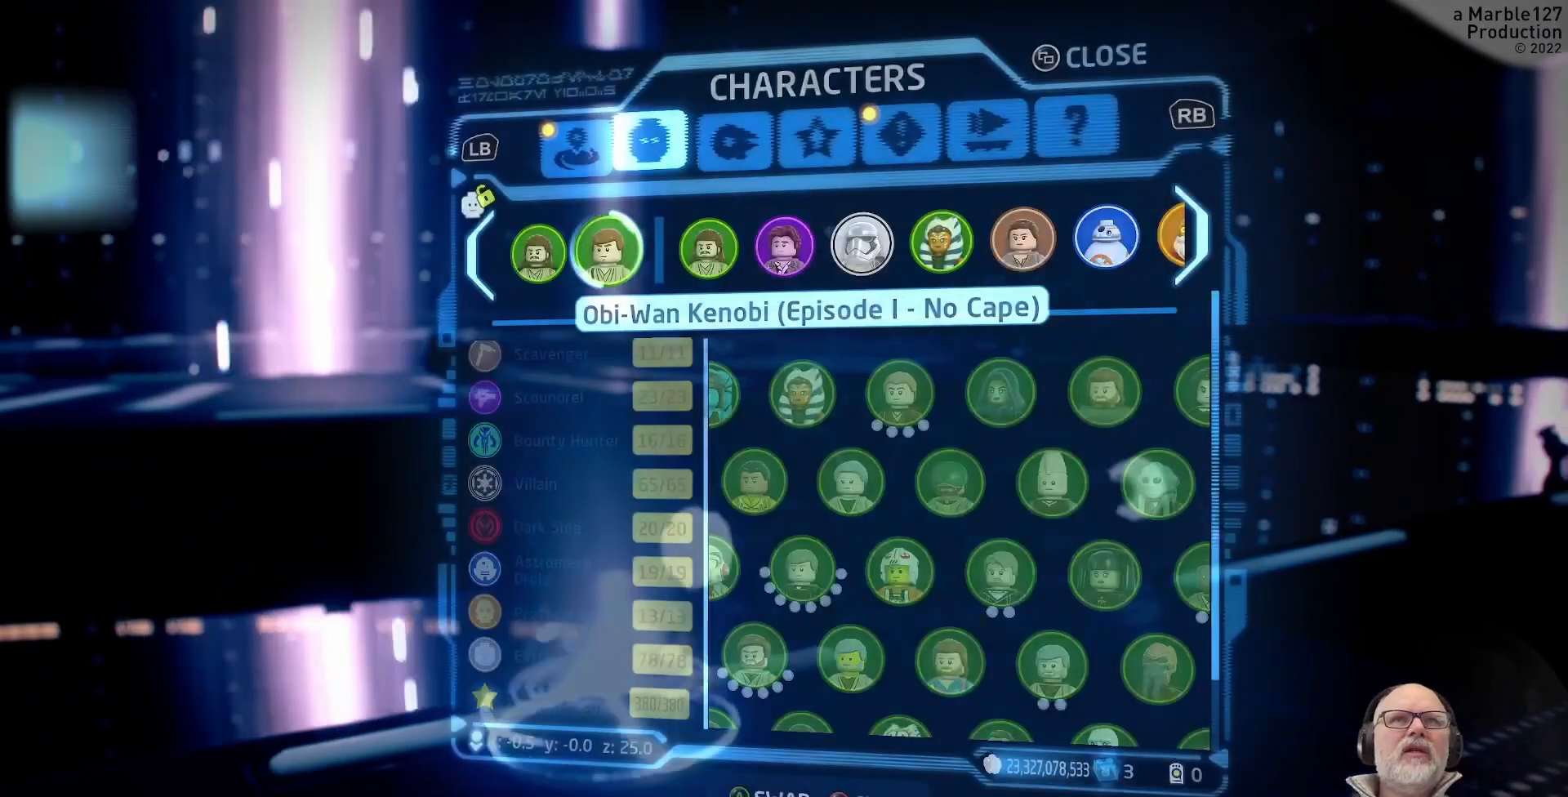
{"buttons": [], "left_stick": "center", "right_stick": "center", "events": []}
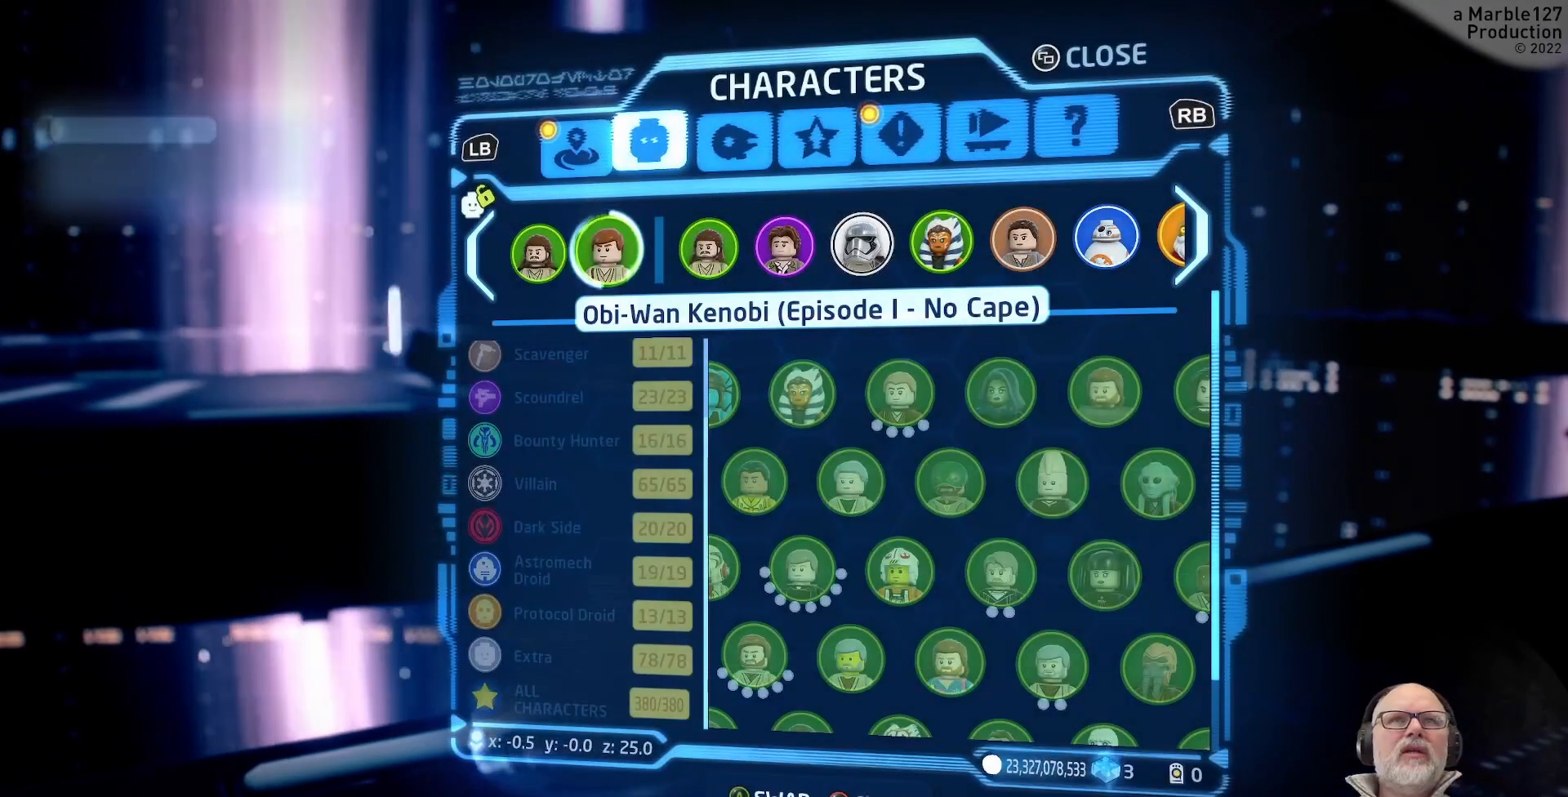
{"buttons": [], "left_stick": "center", "right_stick": "center", "events": []}
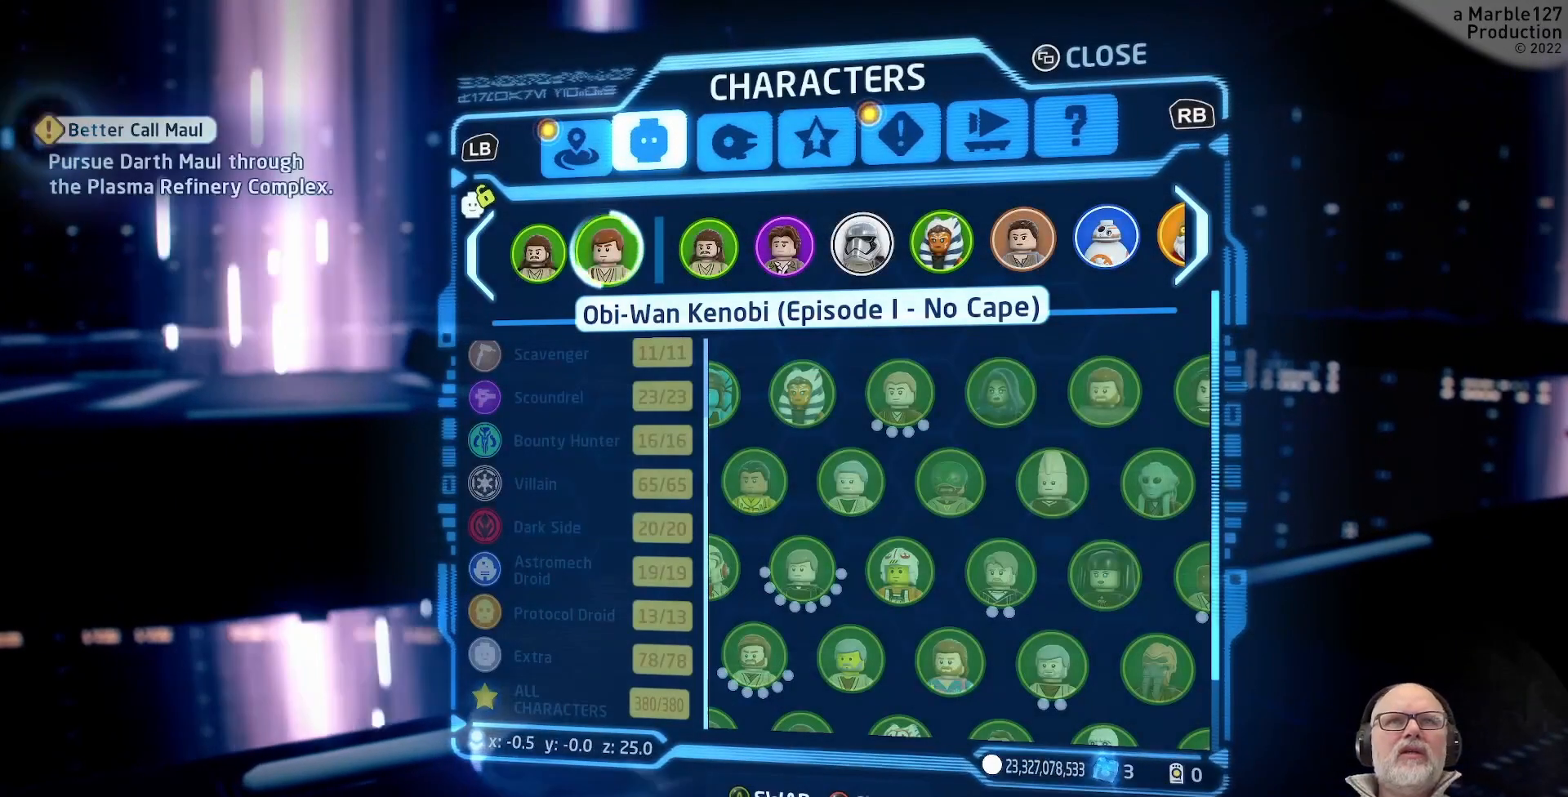
{"buttons": ["DPAD_DOWN"], "left_stick": "center", "right_stick": "center", "events": [[467, "DPAD_DOWN", "down"]]}